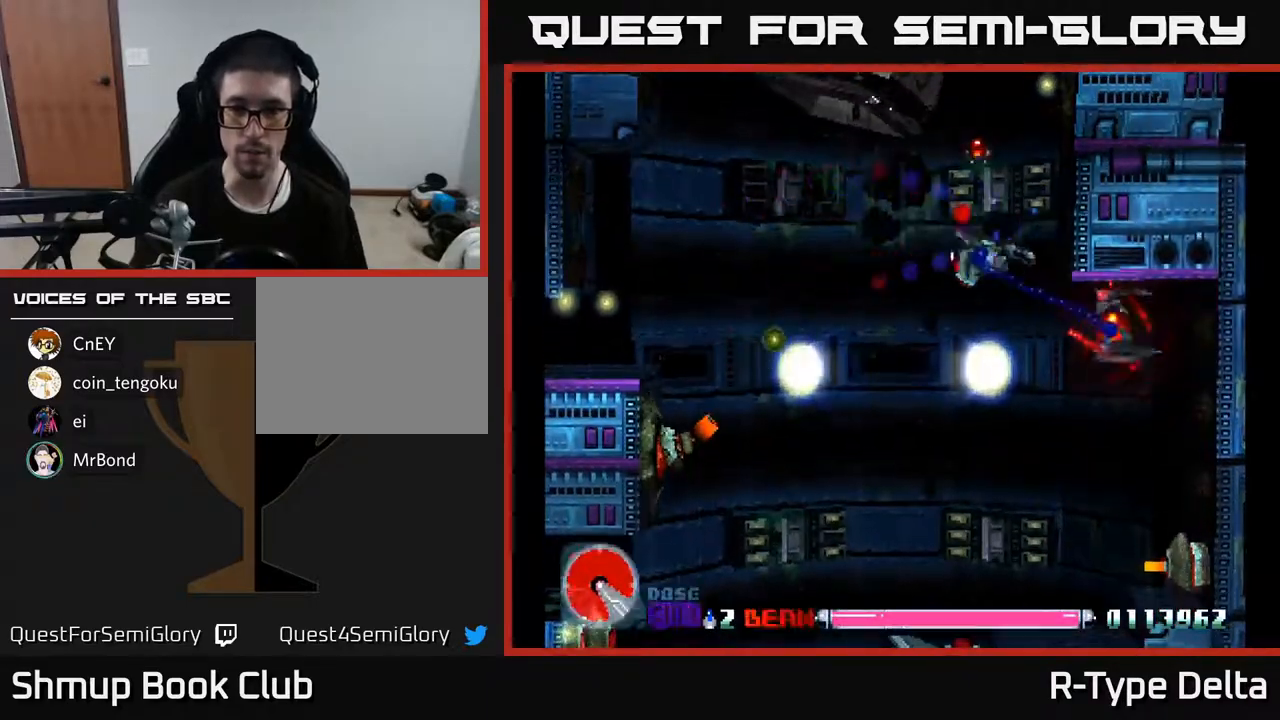
Gameplay with a controller (Xbox layout); each line is a JSON object with the inputs held at the frame after it. "events" lists button and stick changes between this image and that frame as [ms after this image, input, new state], when the widget could be followed in between. Not read: left_stick right_stick.
{"buttons": ["X", "DPAD_RIGHT"], "events": [[83, "DPAD_DOWN", "up"], [217, "DPAD_RIGHT", "up"], [233, "DPAD_UP", "down"], [317, "DPAD_UP", "up"], [333, "DPAD_RIGHT", "down"]]}
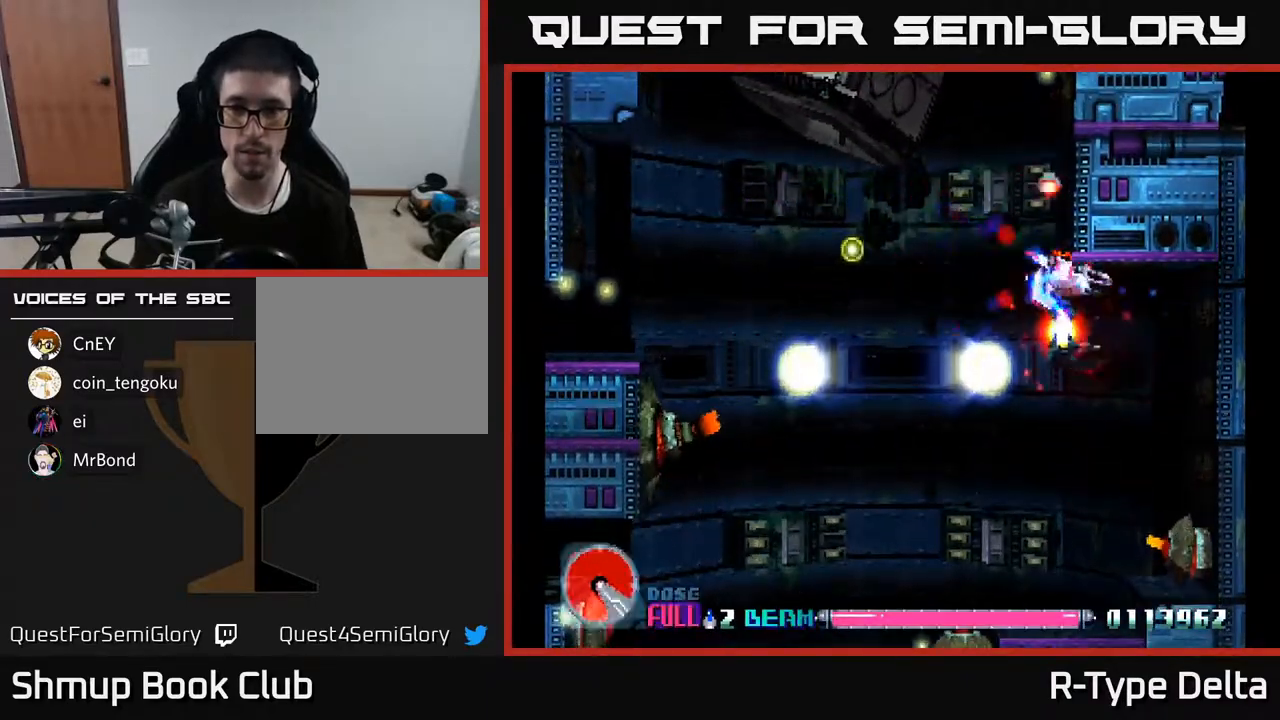
{"buttons": ["X", "DPAD_LEFT"], "events": [[150, "DPAD_DOWN", "down"], [167, "DPAD_RIGHT", "up"], [233, "DPAD_LEFT", "down"], [317, "DPAD_DOWN", "up"], [350, "DPAD_DOWN", "down"], [450, "DPAD_DOWN", "up"]]}
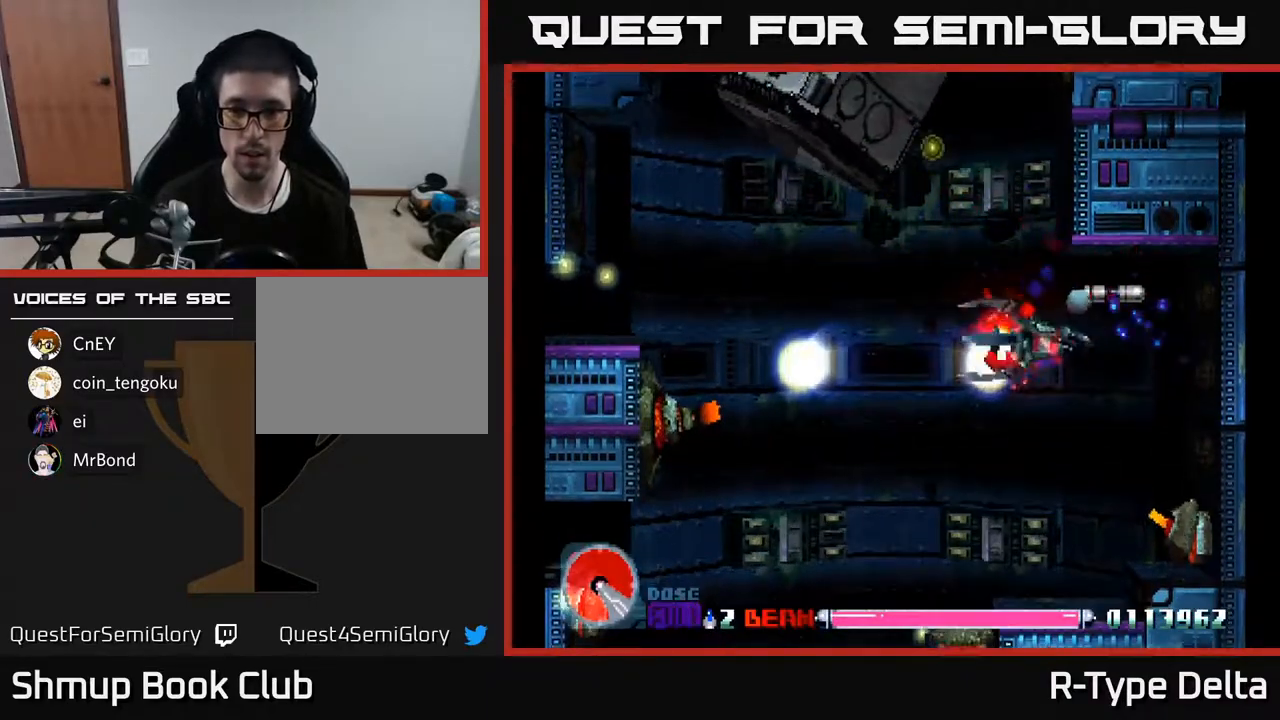
{"buttons": ["X", "DPAD_UP"], "events": [[33, "DPAD_DOWN", "down"], [200, "DPAD_LEFT", "up"], [300, "A", "down"], [333, "DPAD_DOWN", "up"], [367, "DPAD_UP", "down"], [400, "A", "up"]]}
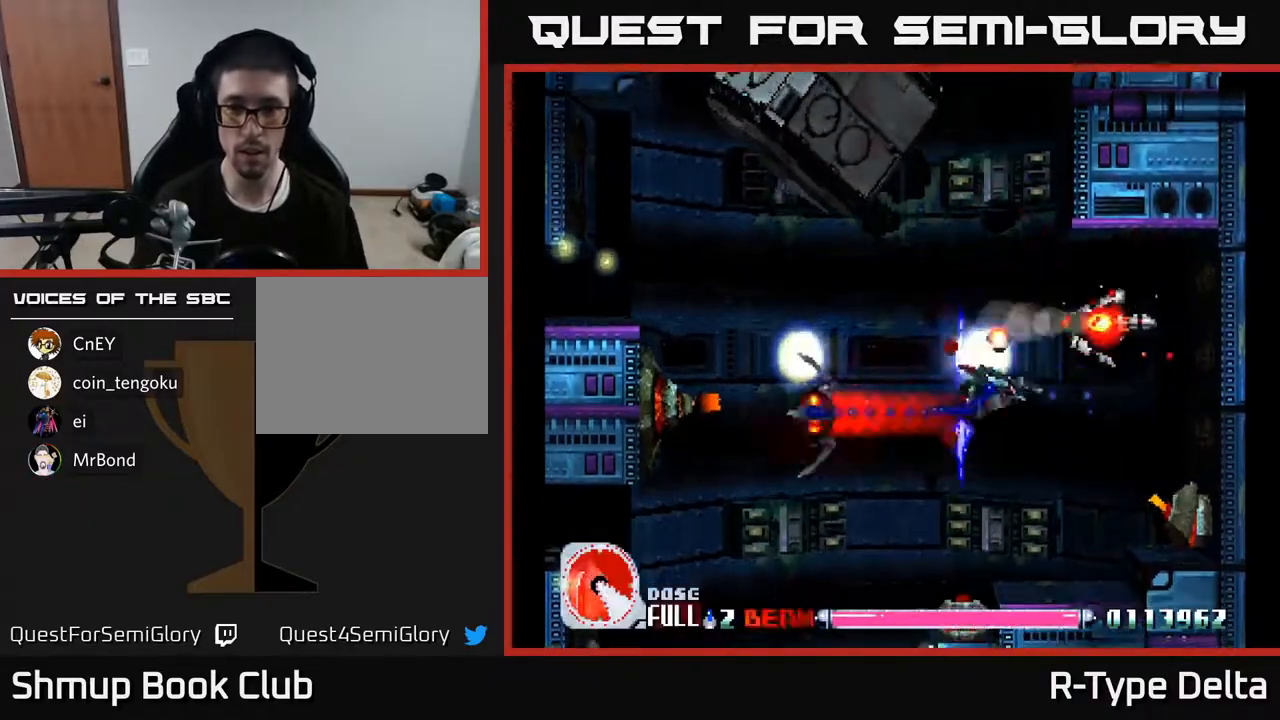
{"buttons": ["X", "DPAD_DOWN", "DPAD_LEFT"], "events": [[117, "DPAD_UP", "up"], [167, "DPAD_DOWN", "down"], [367, "DPAD_LEFT", "down"]]}
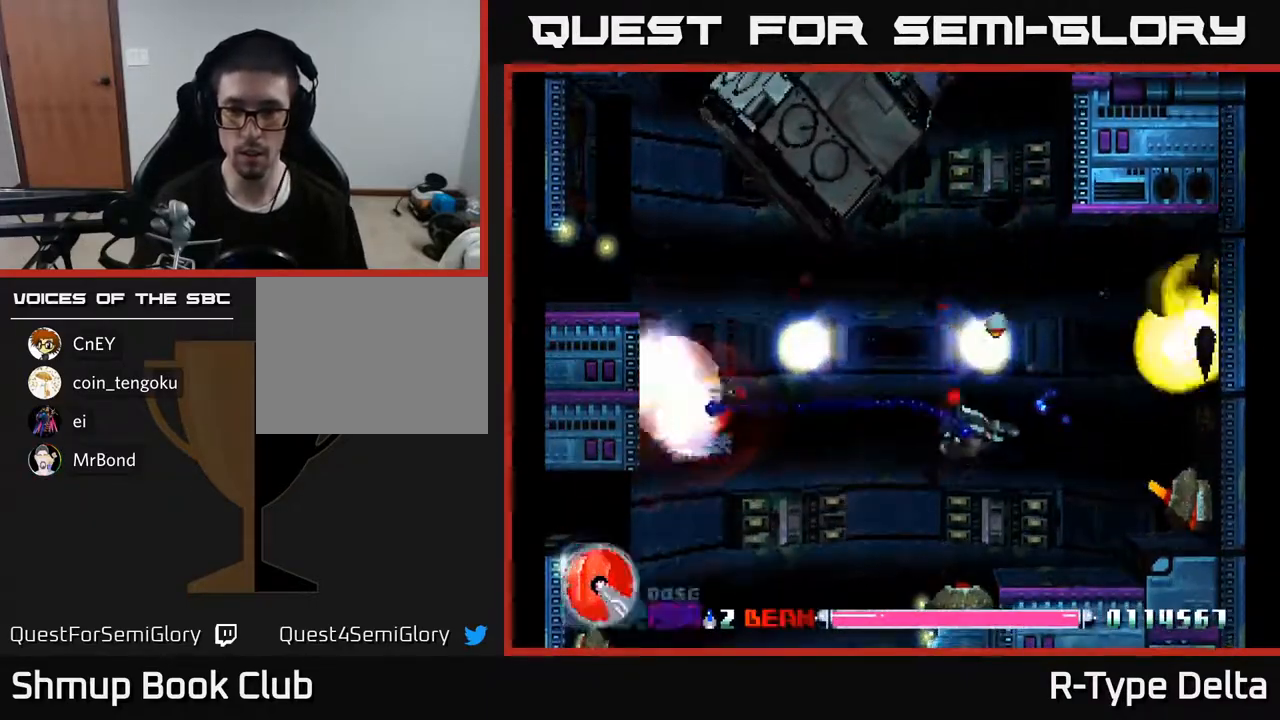
{"buttons": ["A", "X", "DPAD_RIGHT"], "events": [[33, "DPAD_LEFT", "up"], [183, "X", "up"], [217, "DPAD_DOWN", "up"], [250, "DPAD_UP", "down"], [267, "X", "down"], [350, "DPAD_RIGHT", "down"], [383, "DPAD_UP", "up"], [433, "A", "down"]]}
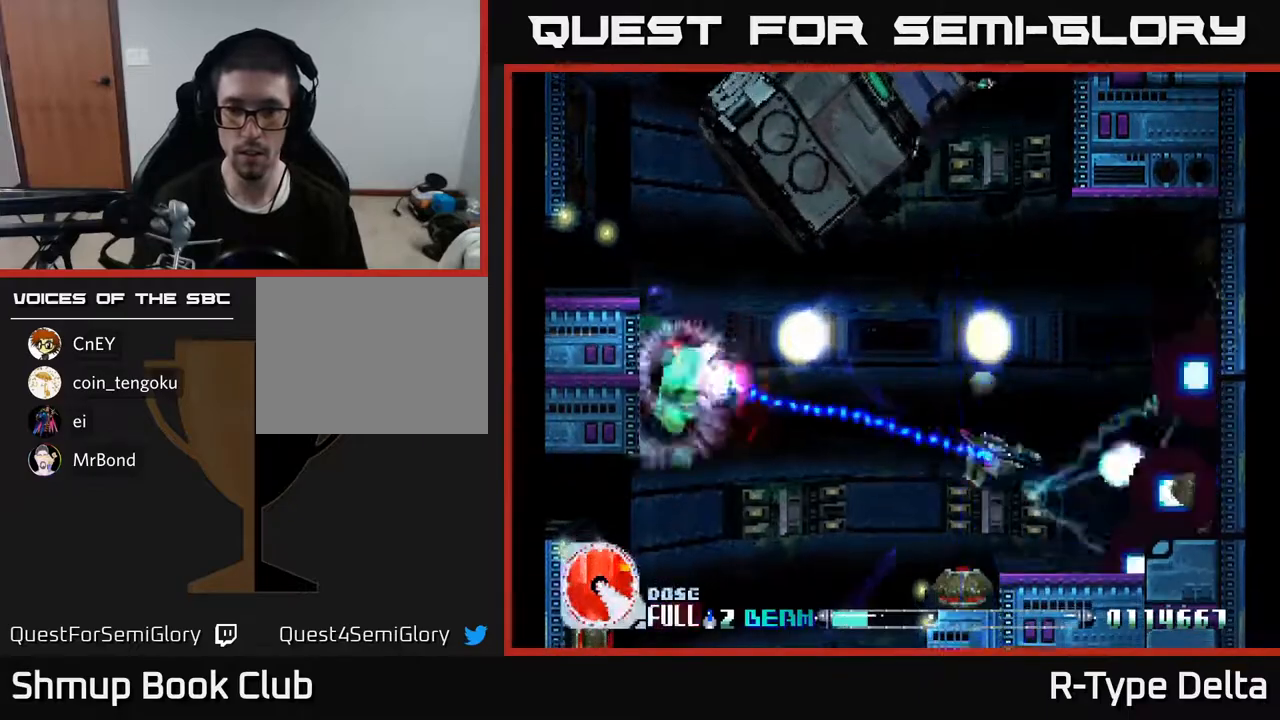
{"buttons": ["X", "DPAD_UP", "DPAD_LEFT"], "events": [[83, "A", "up"], [83, "DPAD_UP", "down"], [150, "DPAD_RIGHT", "up"], [417, "DPAD_LEFT", "down"]]}
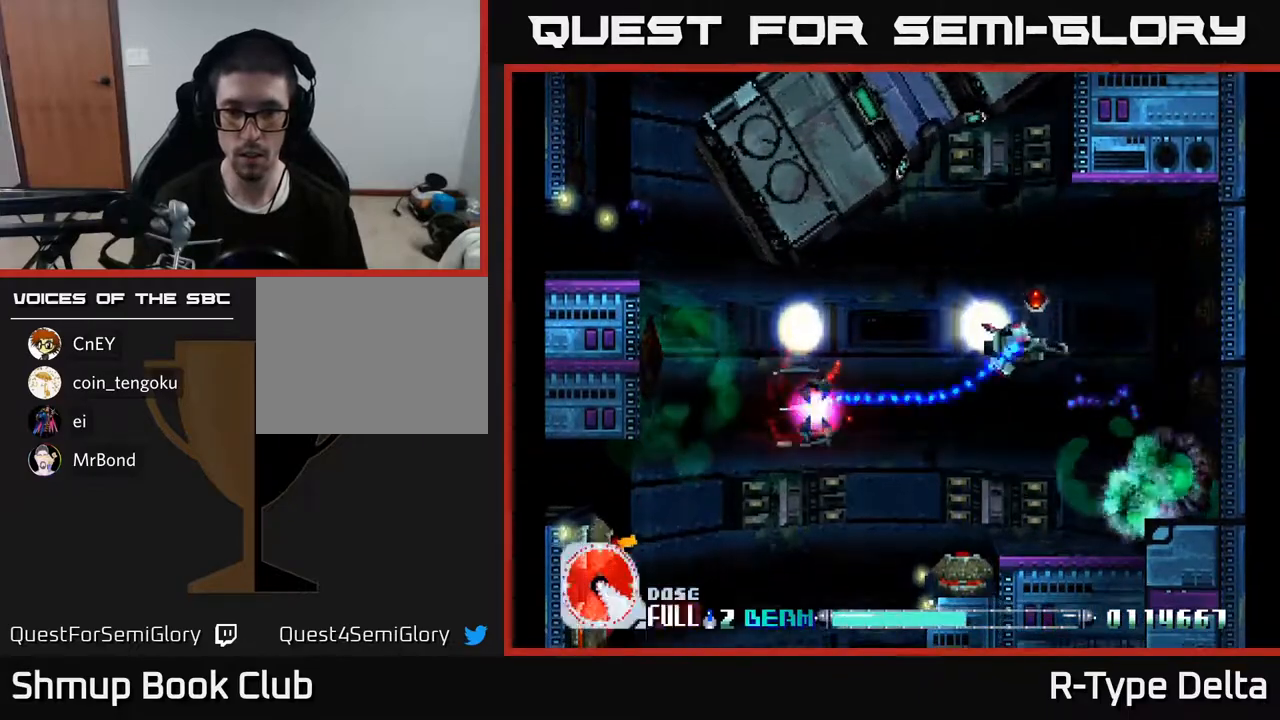
{"buttons": ["X", "DPAD_DOWN"], "events": [[33, "DPAD_UP", "up"], [200, "DPAD_DOWN", "down"], [467, "DPAD_LEFT", "up"]]}
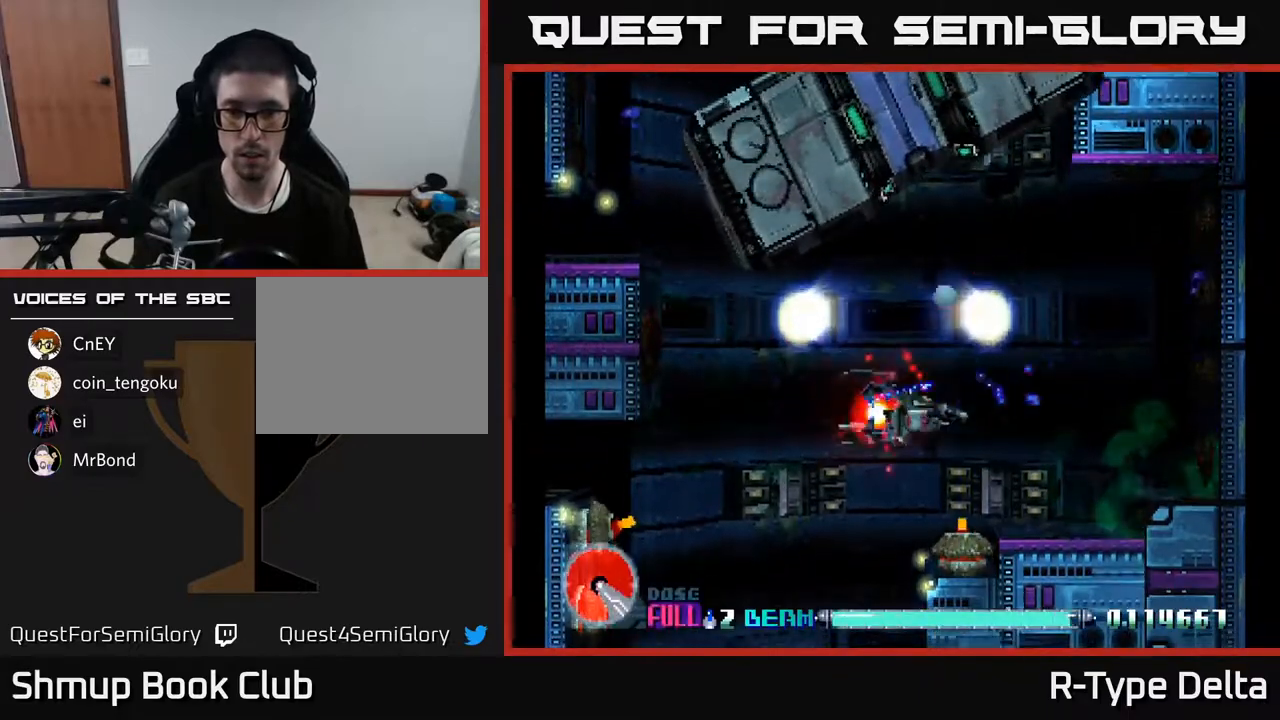
{"buttons": ["X", "DPAD_DOWN"], "events": [[83, "DPAD_RIGHT", "down"], [133, "DPAD_DOWN", "up"], [333, "DPAD_DOWN", "down"], [433, "DPAD_RIGHT", "up"], [450, "DPAD_RIGHT", "down"], [500, "DPAD_RIGHT", "up"]]}
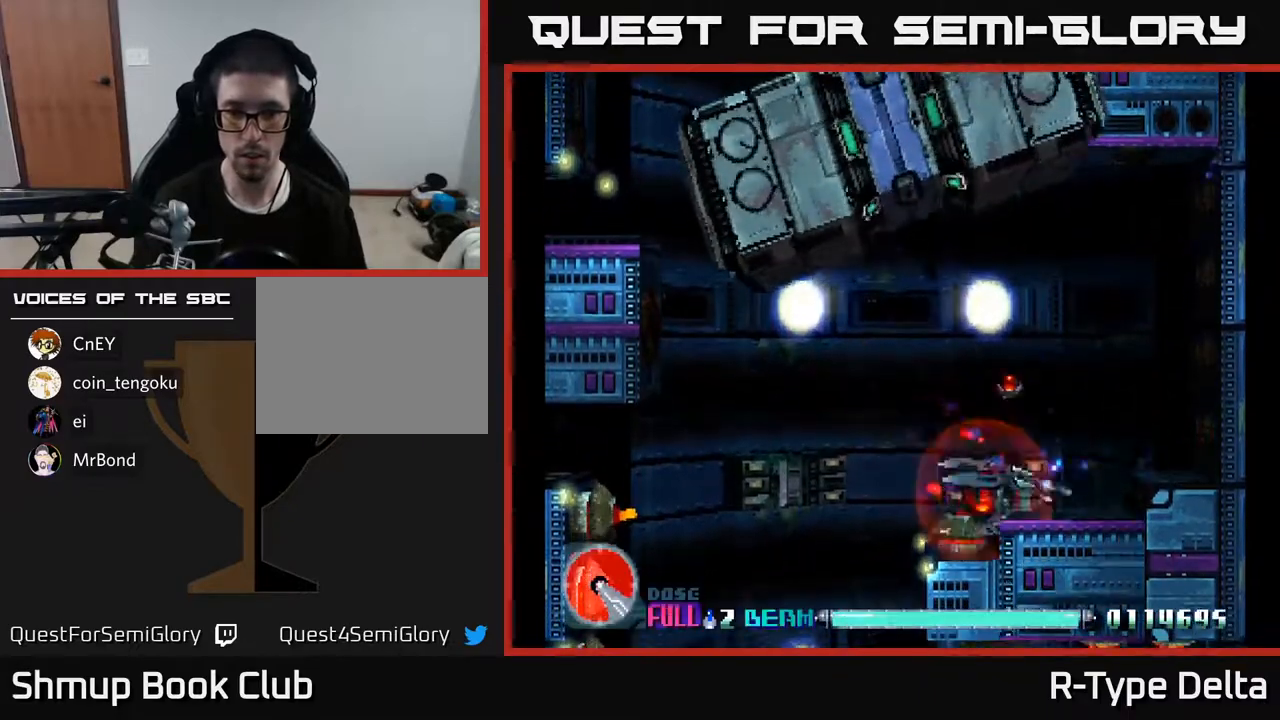
{"buttons": ["X", "DPAD_LEFT"], "events": [[17, "DPAD_DOWN", "up"], [483, "DPAD_LEFT", "down"]]}
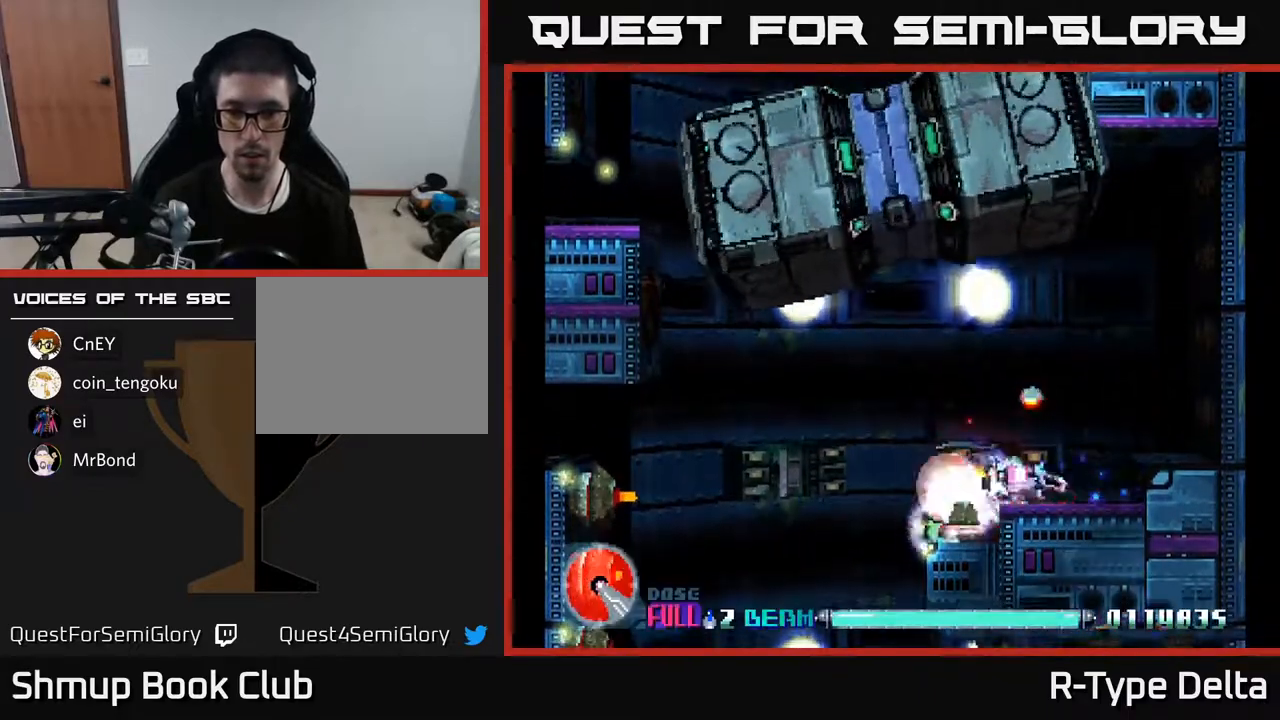
{"buttons": ["X", "DPAD_UP", "DPAD_RIGHT"], "events": [[250, "A", "down"], [267, "DPAD_LEFT", "up"], [283, "DPAD_RIGHT", "down"], [317, "DPAD_UP", "down"], [367, "A", "up"]]}
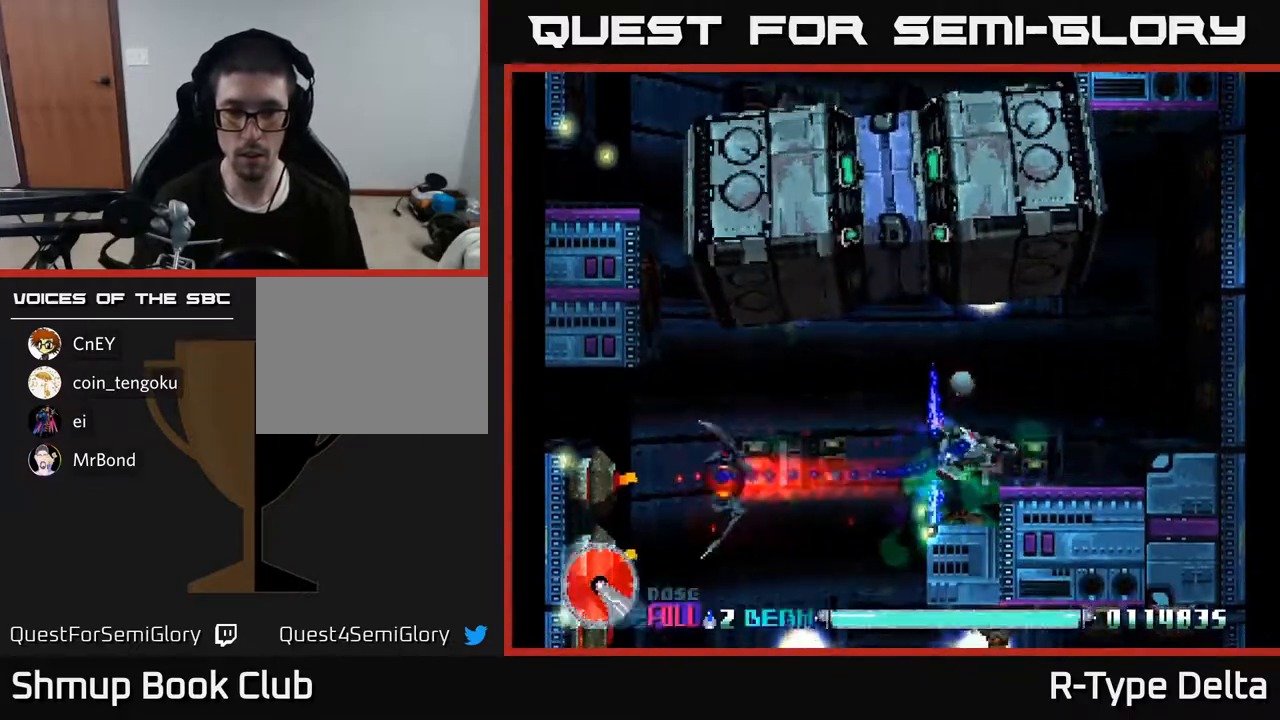
{"buttons": ["A", "X", "DPAD_UP", "DPAD_RIGHT"], "events": [[50, "DPAD_UP", "up"], [467, "DPAD_UP", "down"], [500, "A", "down"]]}
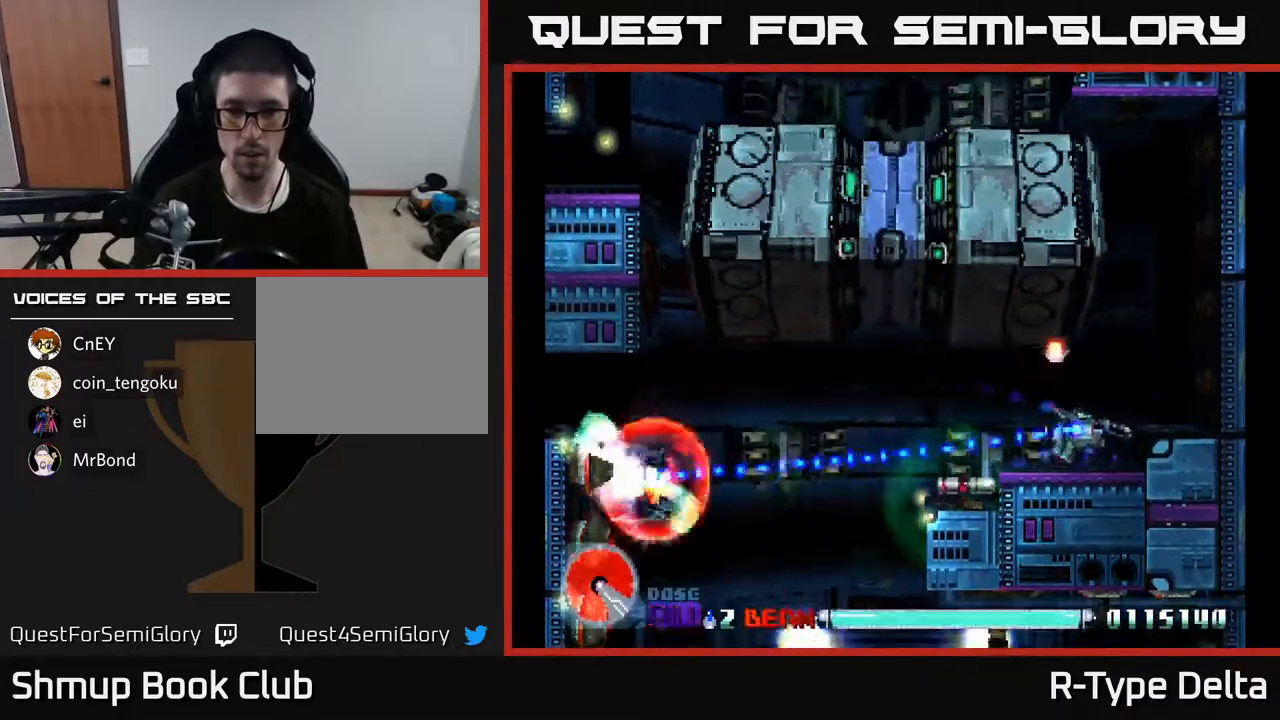
{"buttons": ["X", "DPAD_UP"], "events": [[133, "A", "up"], [217, "DPAD_UP", "up"], [350, "DPAD_UP", "down"], [450, "DPAD_RIGHT", "up"]]}
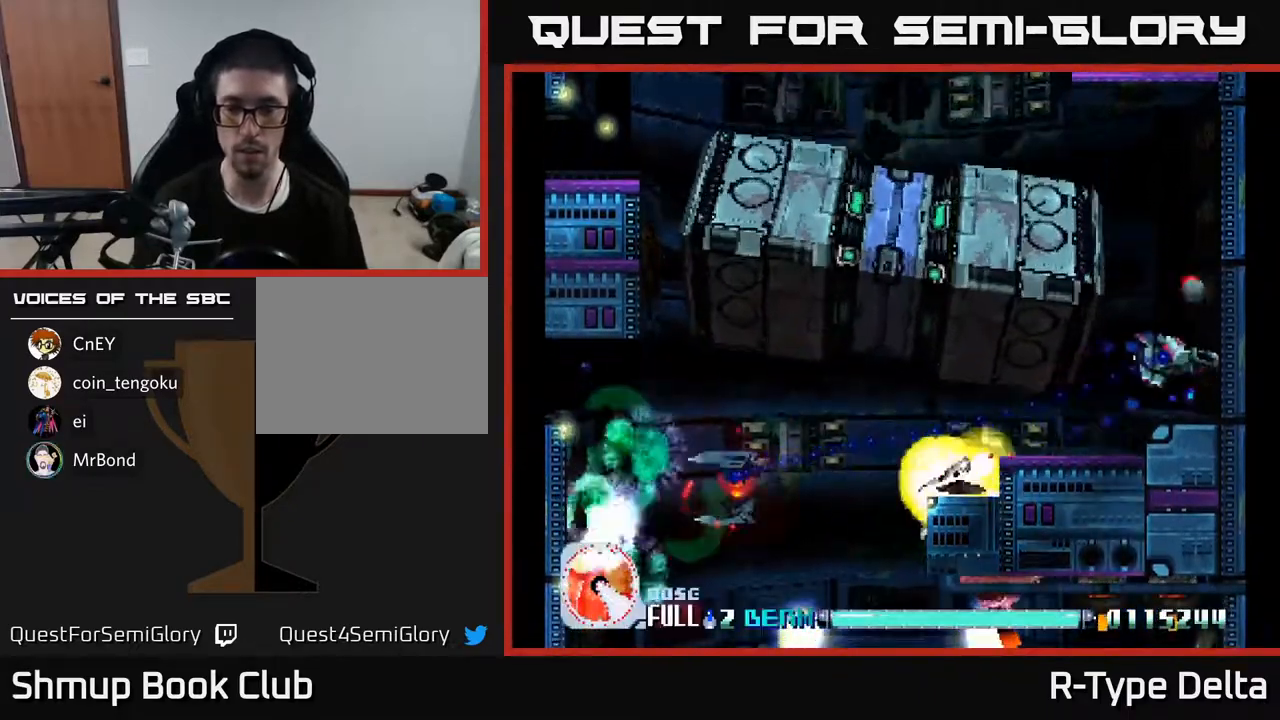
{"buttons": ["X", "DPAD_UP", "DPAD_LEFT"], "events": [[467, "DPAD_LEFT", "down"]]}
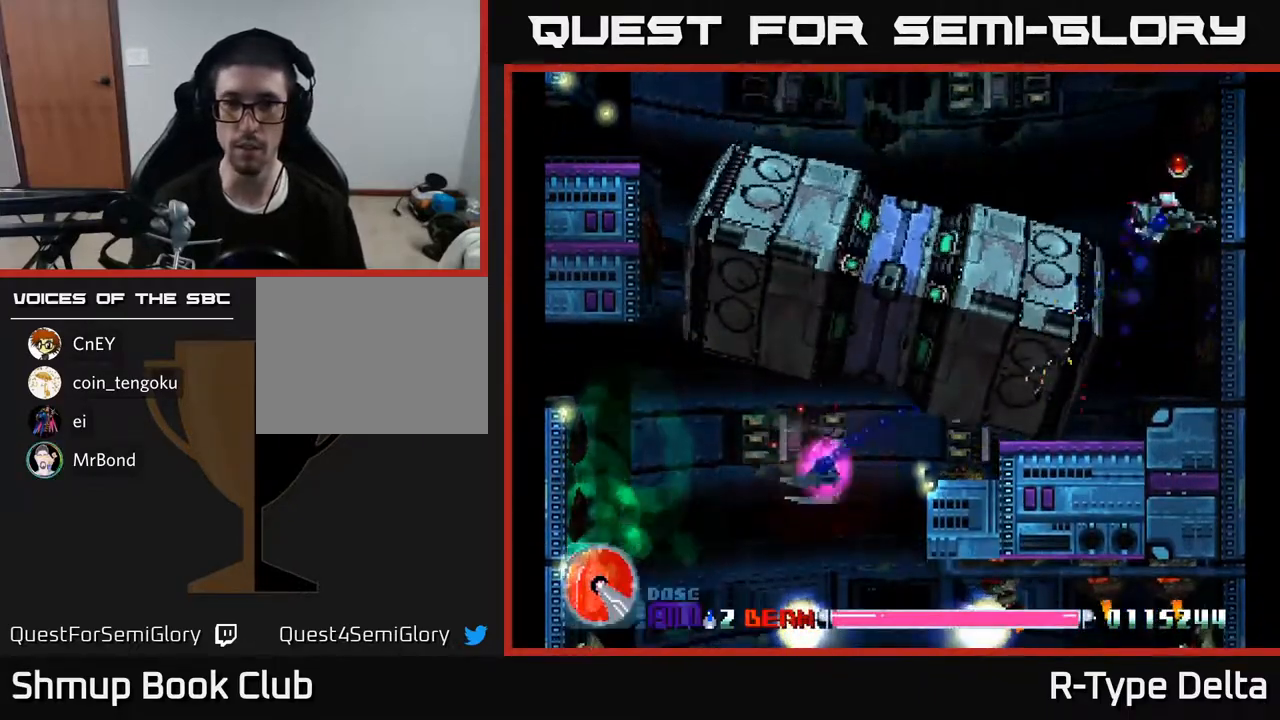
{"buttons": ["X", "DPAD_LEFT"], "events": [[250, "DPAD_UP", "up"]]}
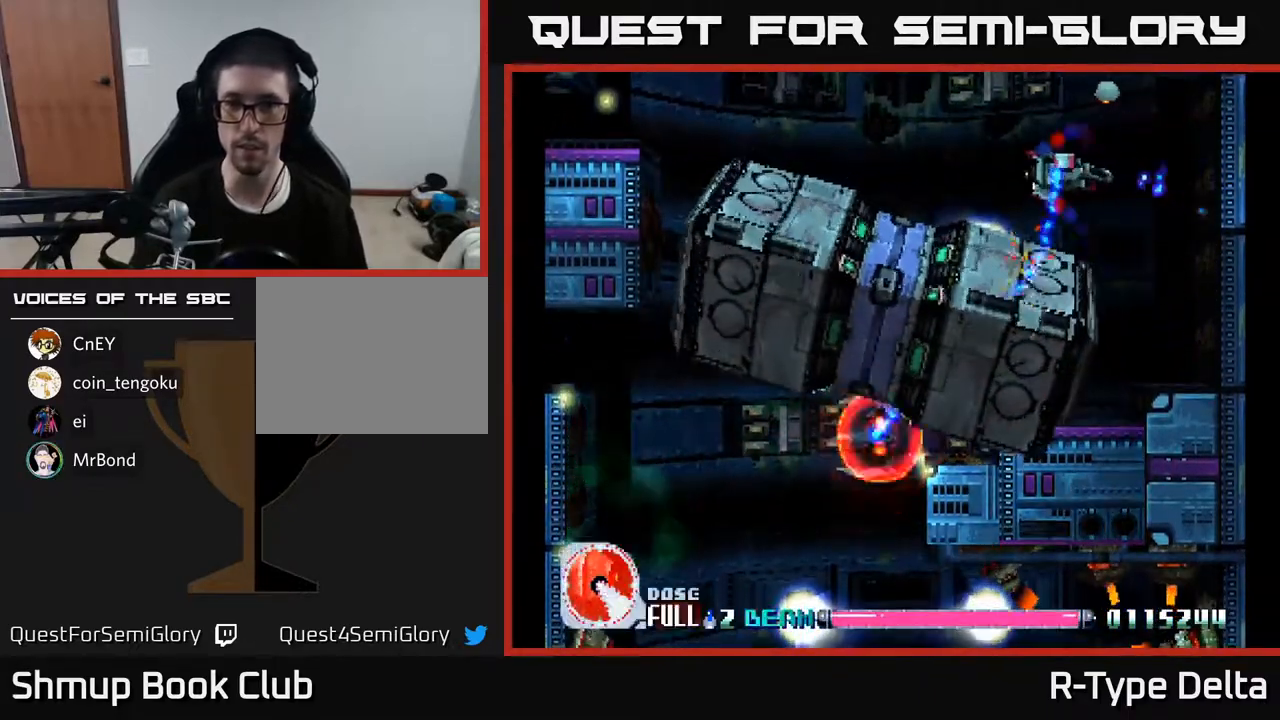
{"buttons": ["X"], "events": [[250, "DPAD_UP", "down"], [267, "DPAD_LEFT", "up"], [417, "DPAD_UP", "up"]]}
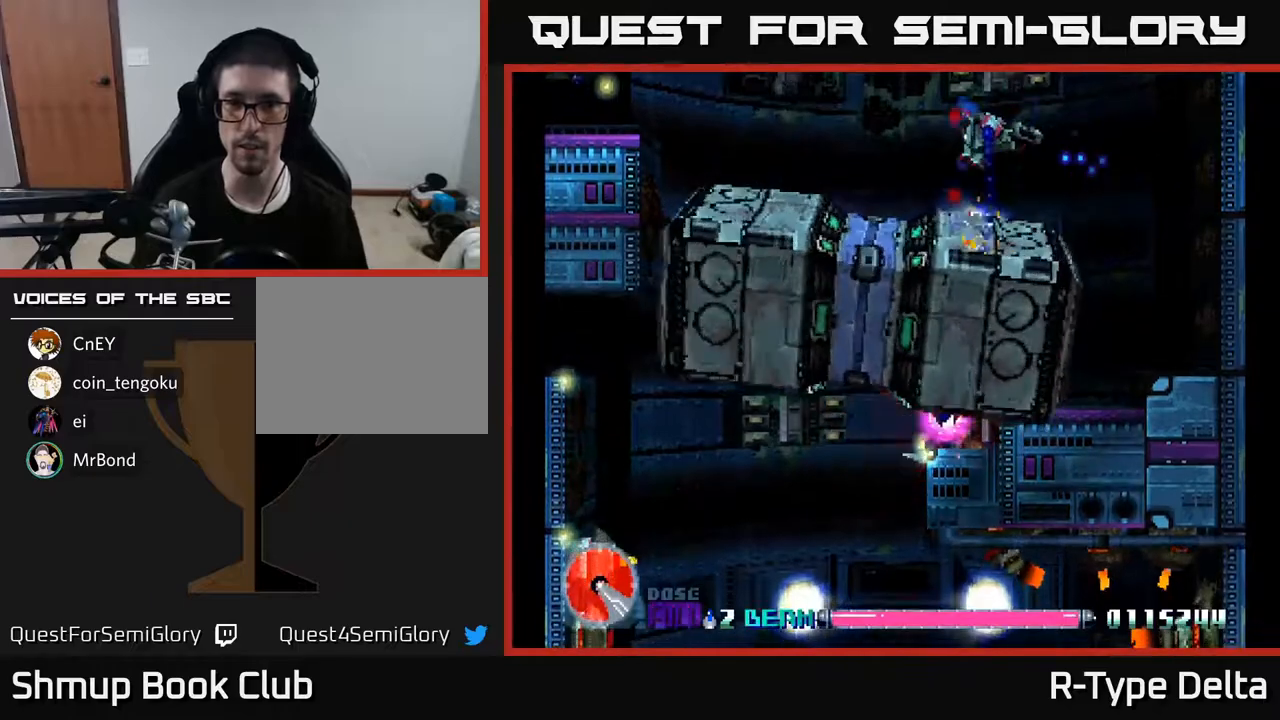
{"buttons": ["X", "DPAD_RIGHT"], "events": [[50, "DPAD_RIGHT", "down"]]}
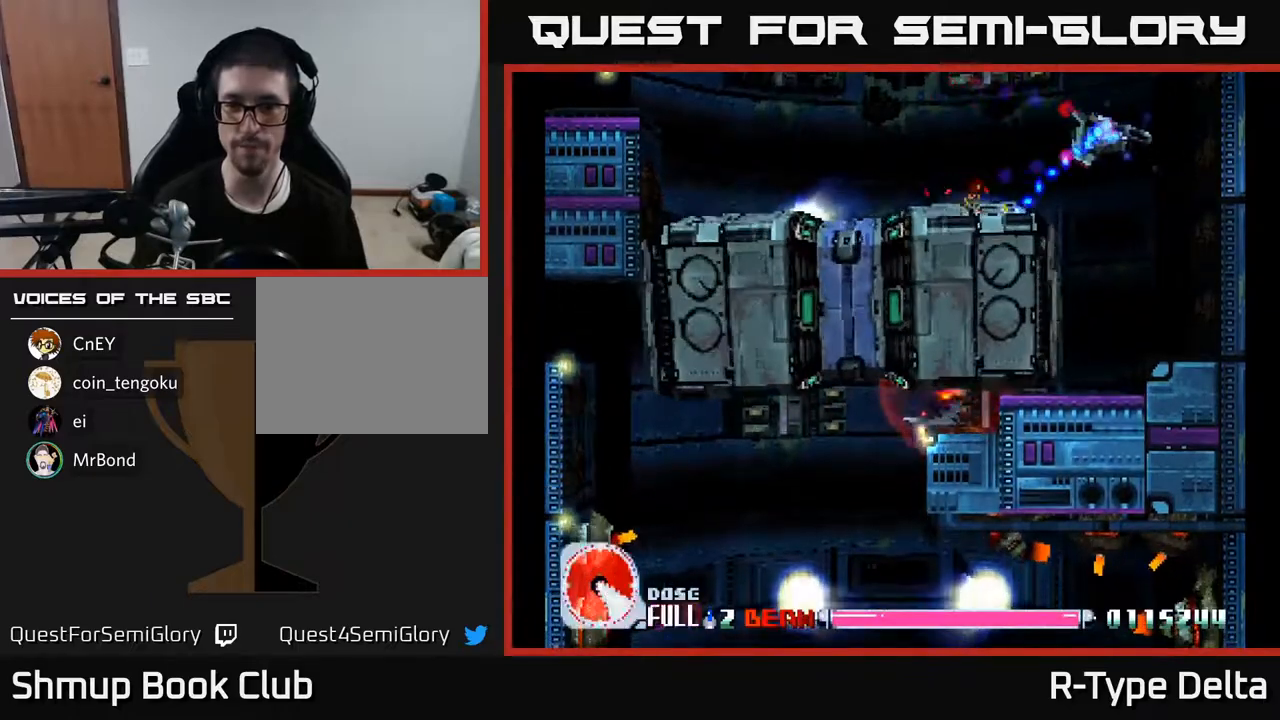
{"buttons": ["X", "DPAD_LEFT"], "events": [[133, "DPAD_RIGHT", "up"], [400, "DPAD_LEFT", "down"]]}
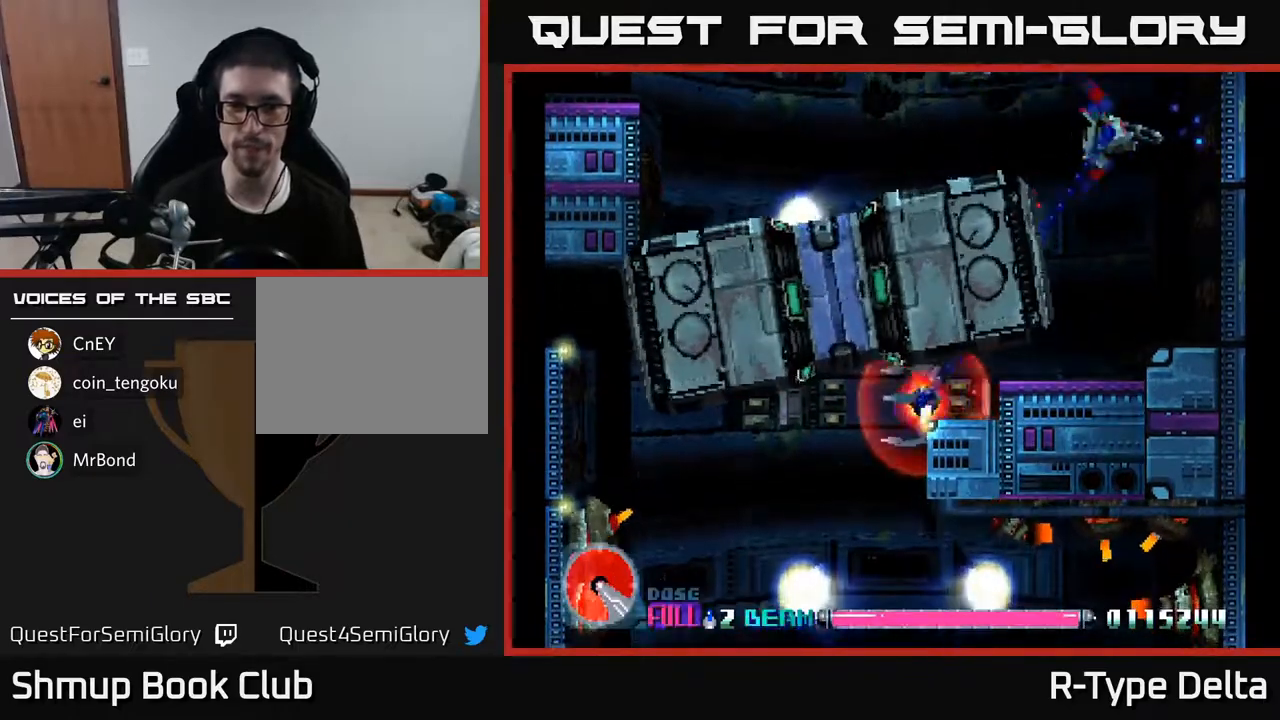
{"buttons": ["X", "DPAD_DOWN"], "events": [[117, "DPAD_DOWN", "down"], [133, "DPAD_LEFT", "up"], [167, "A", "down"], [167, "DPAD_DOWN", "up"], [167, "DPAD_RIGHT", "down"], [350, "A", "up"], [400, "DPAD_RIGHT", "up"], [417, "DPAD_DOWN", "down"]]}
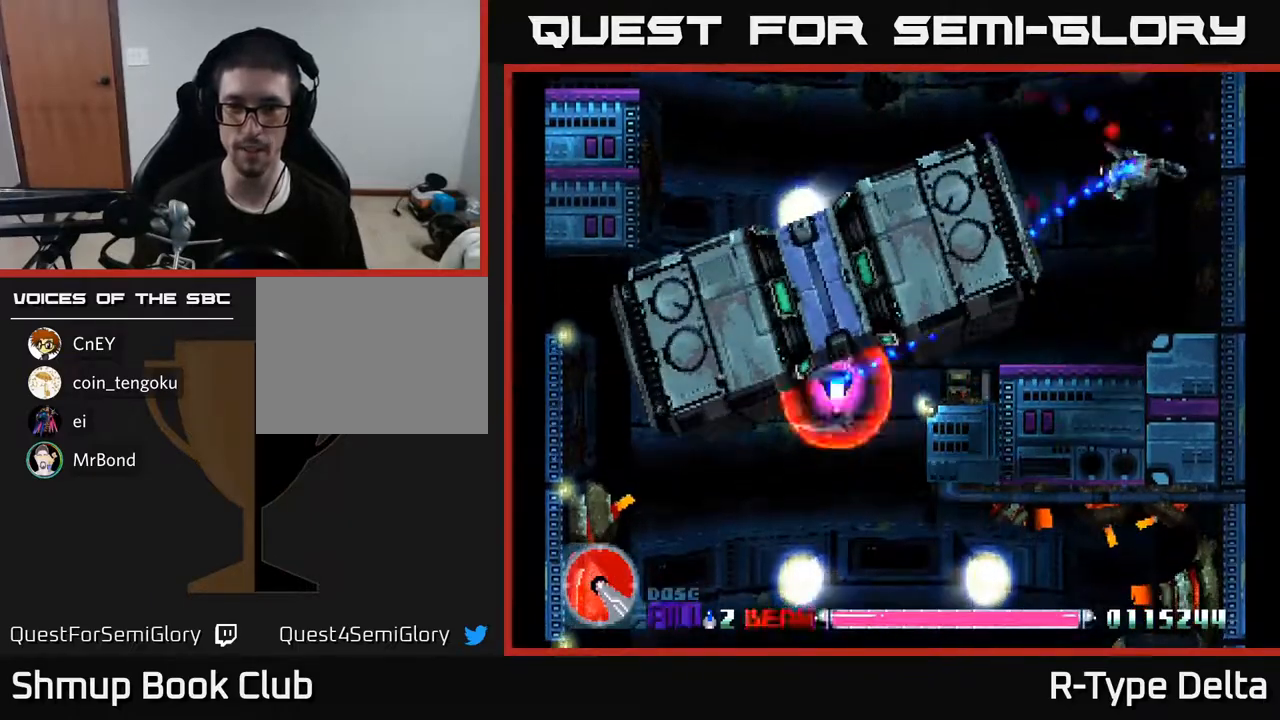
{"buttons": ["X"], "events": [[500, "DPAD_DOWN", "up"]]}
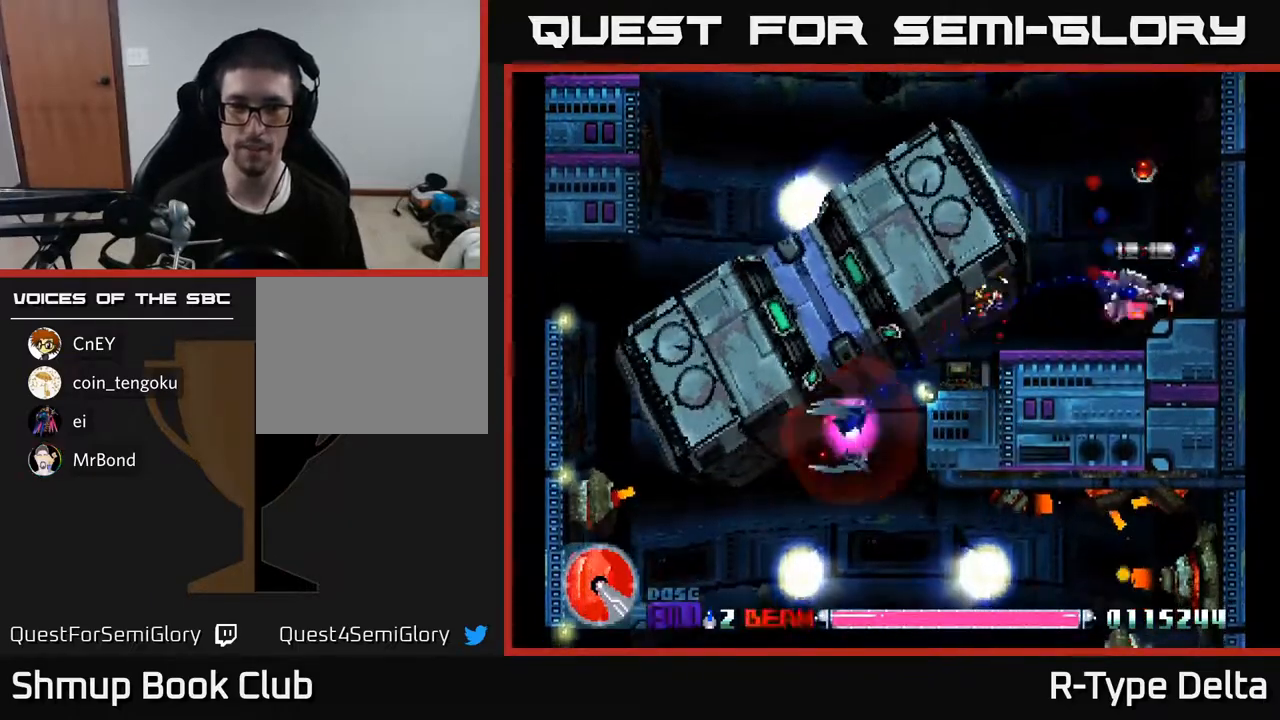
{"buttons": ["X", "DPAD_LEFT"], "events": [[83, "DPAD_UP", "down"], [133, "DPAD_LEFT", "down"], [200, "DPAD_LEFT", "up"], [450, "DPAD_LEFT", "down"], [483, "DPAD_UP", "up"]]}
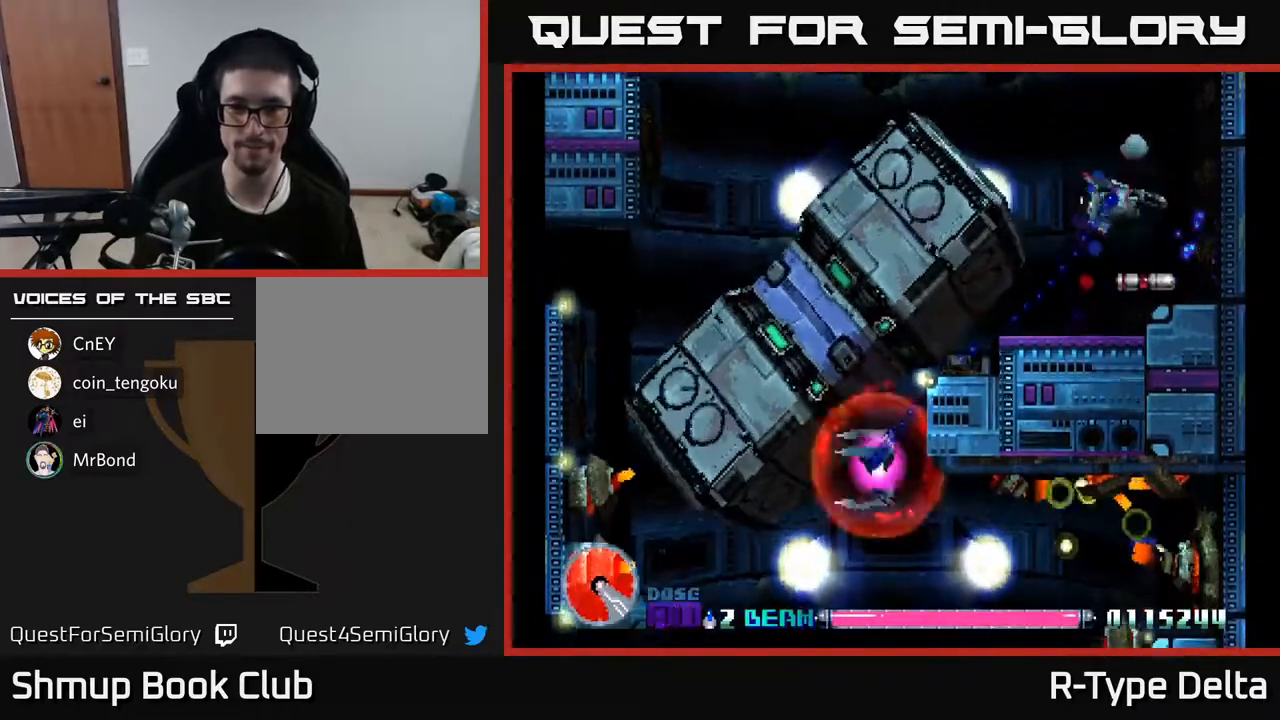
{"buttons": ["X"], "events": [[133, "DPAD_UP", "down"], [233, "DPAD_LEFT", "up"], [317, "DPAD_UP", "up"]]}
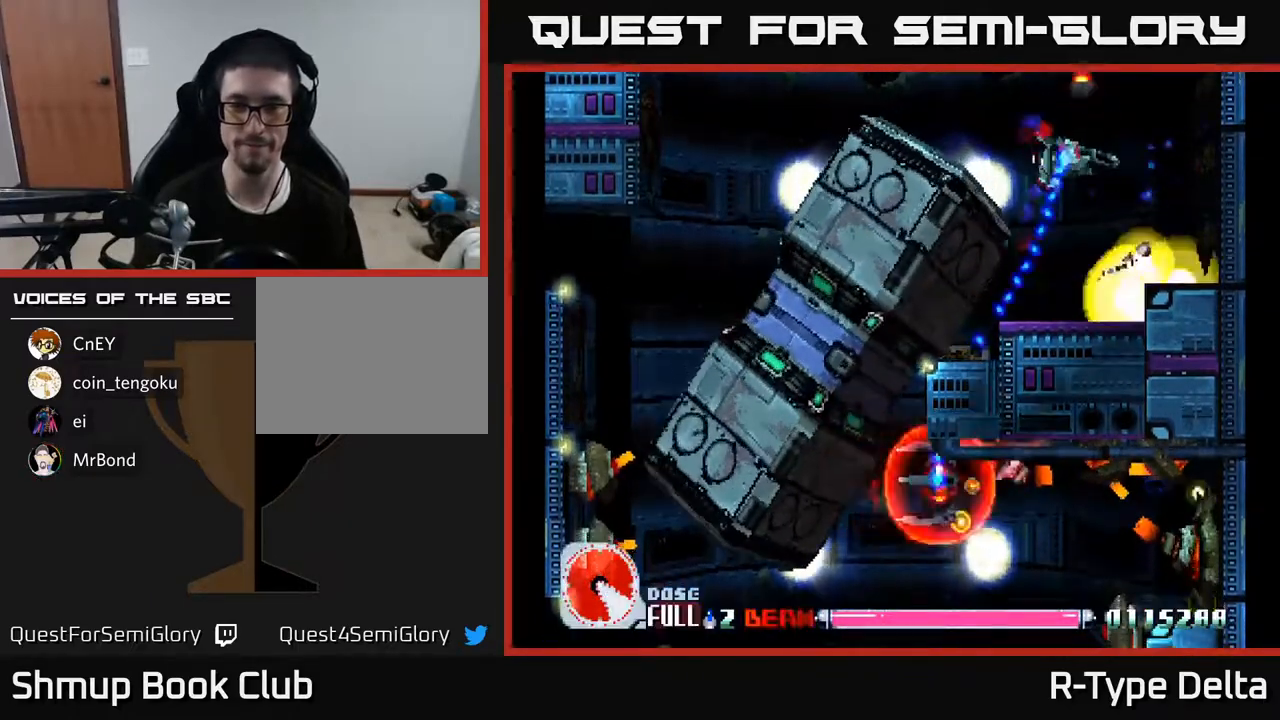
{"buttons": ["X"], "events": []}
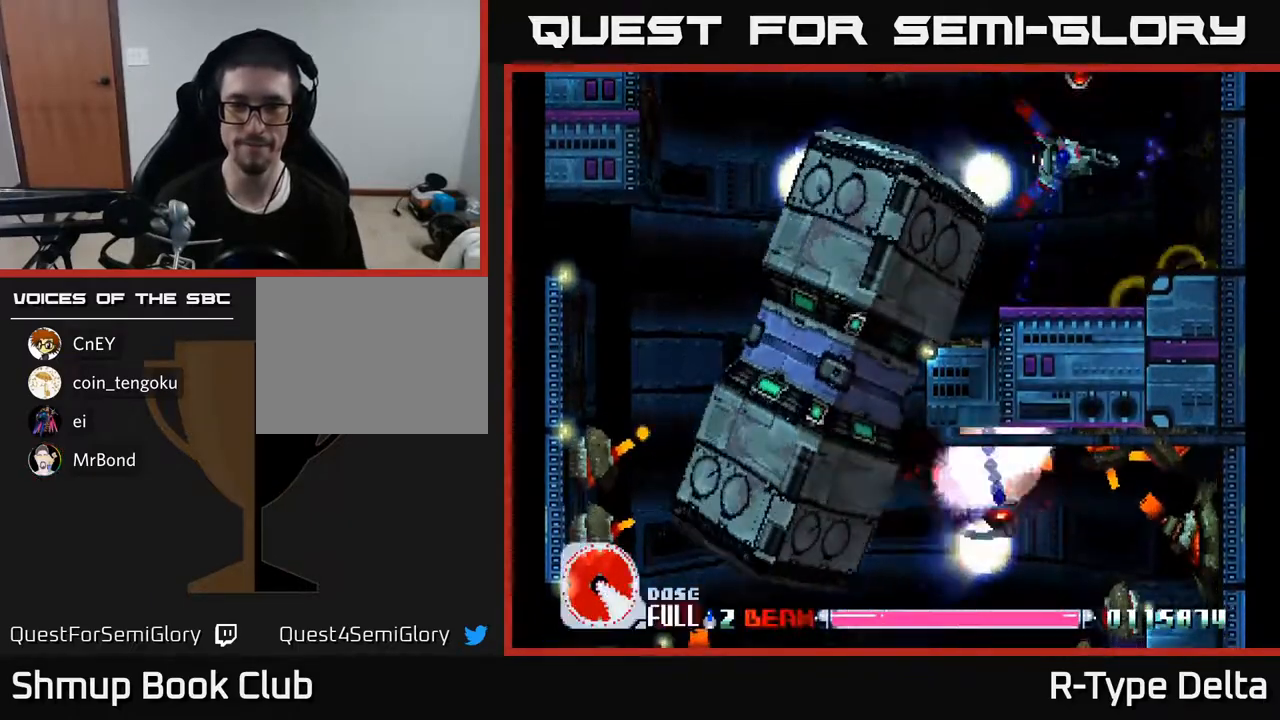
{"buttons": ["X", "DPAD_DOWN", "DPAD_RIGHT"], "events": [[200, "DPAD_UP", "down"], [317, "DPAD_RIGHT", "down"], [317, "DPAD_UP", "up"], [500, "DPAD_DOWN", "down"]]}
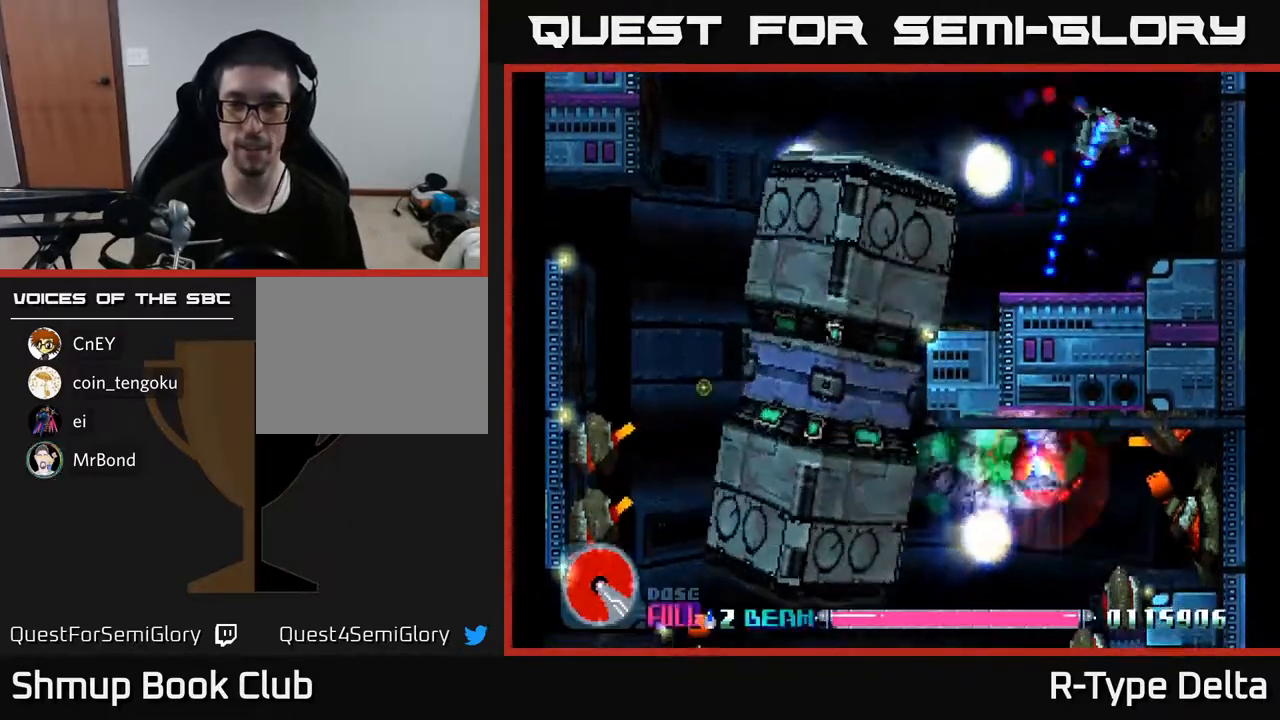
{"buttons": ["X", "DPAD_RIGHT"], "events": [[167, "DPAD_DOWN", "up"]]}
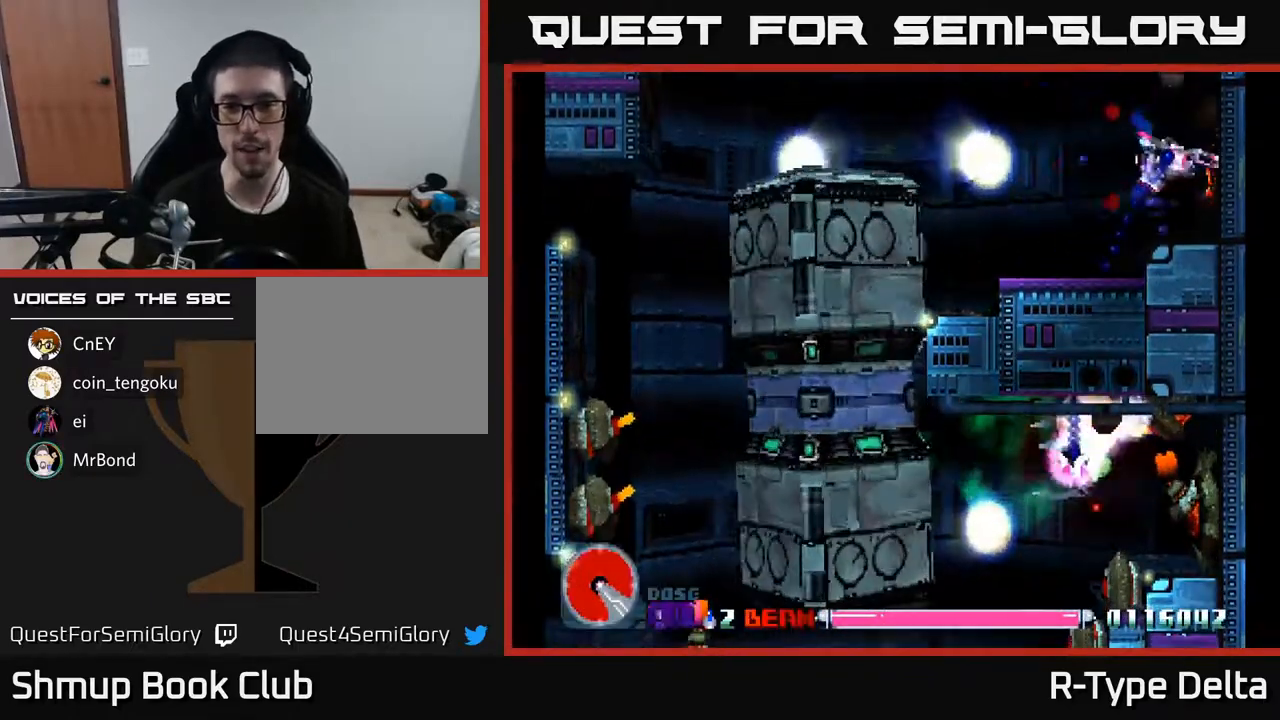
{"buttons": ["A", "X", "DPAD_LEFT"], "events": [[50, "DPAD_RIGHT", "up"], [83, "DPAD_LEFT", "down"], [217, "DPAD_LEFT", "up"], [233, "DPAD_DOWN", "down"], [267, "DPAD_RIGHT", "down"], [433, "DPAD_RIGHT", "up"], [450, "DPAD_DOWN", "up"], [467, "A", "down"], [500, "DPAD_LEFT", "down"]]}
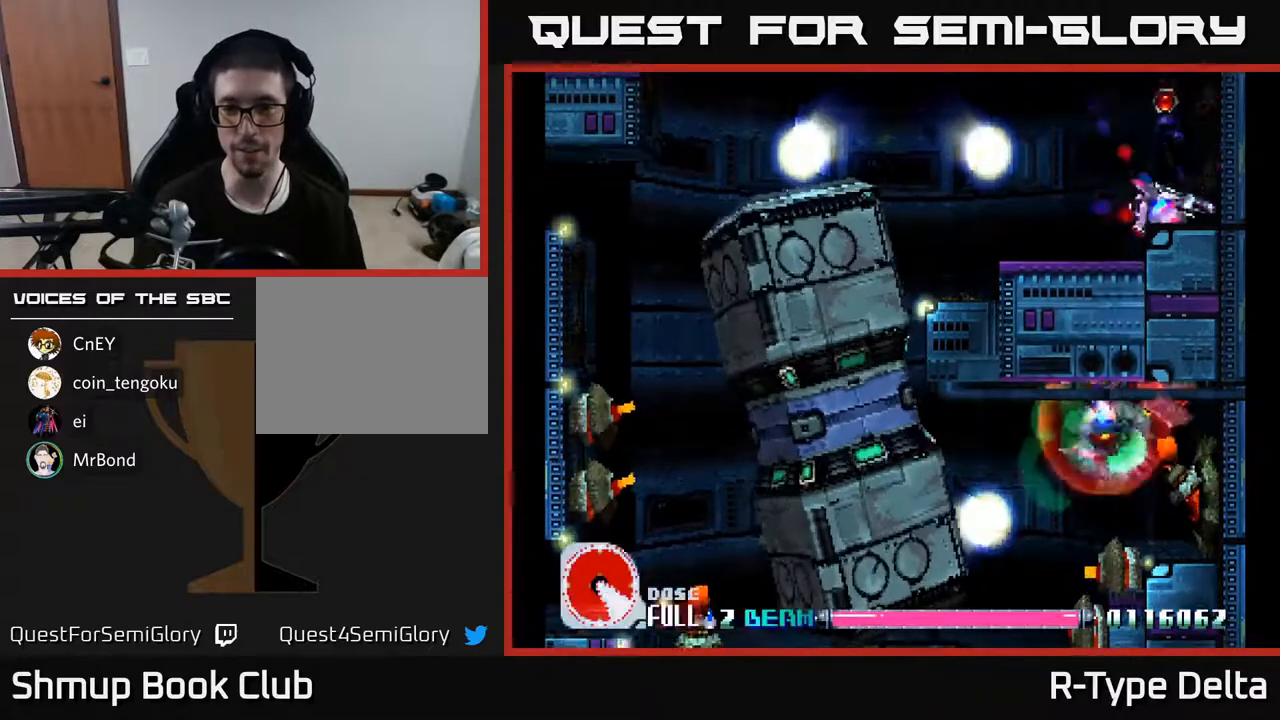
{"buttons": ["X", "DPAD_LEFT"], "events": [[133, "A", "up"], [133, "DPAD_UP", "down"], [333, "DPAD_UP", "up"]]}
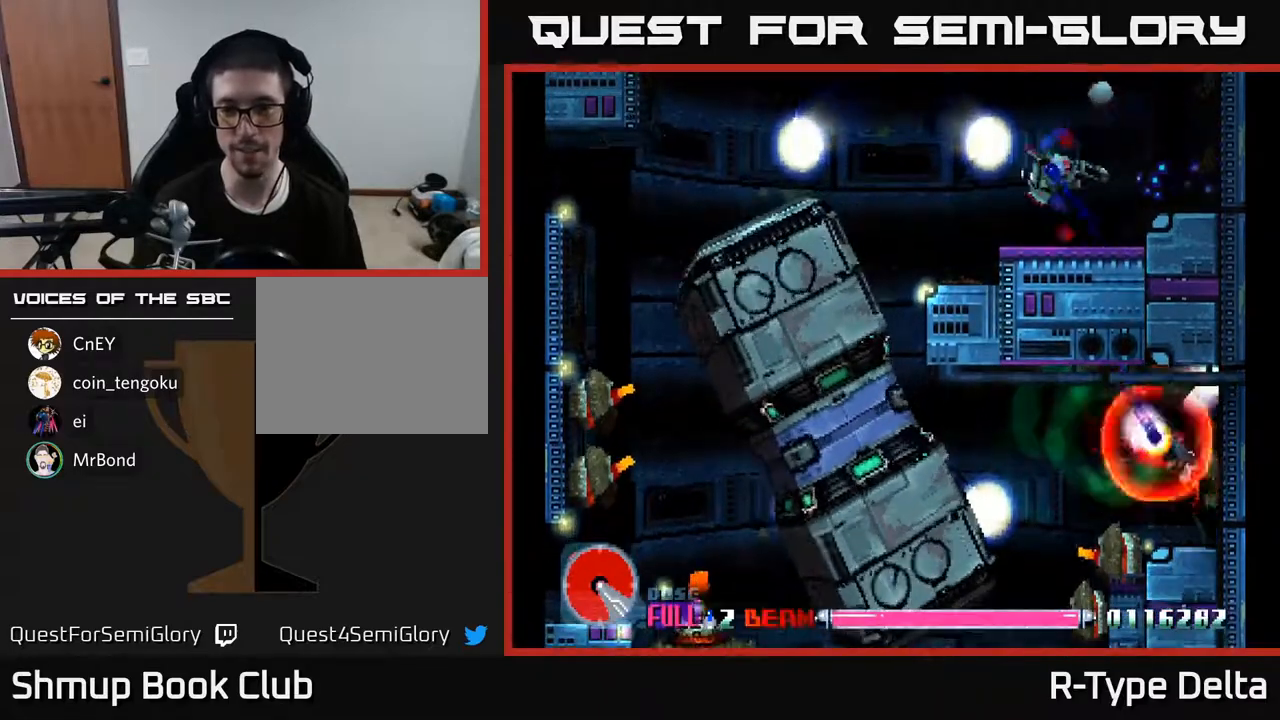
{"buttons": ["X", "DPAD_LEFT"], "events": []}
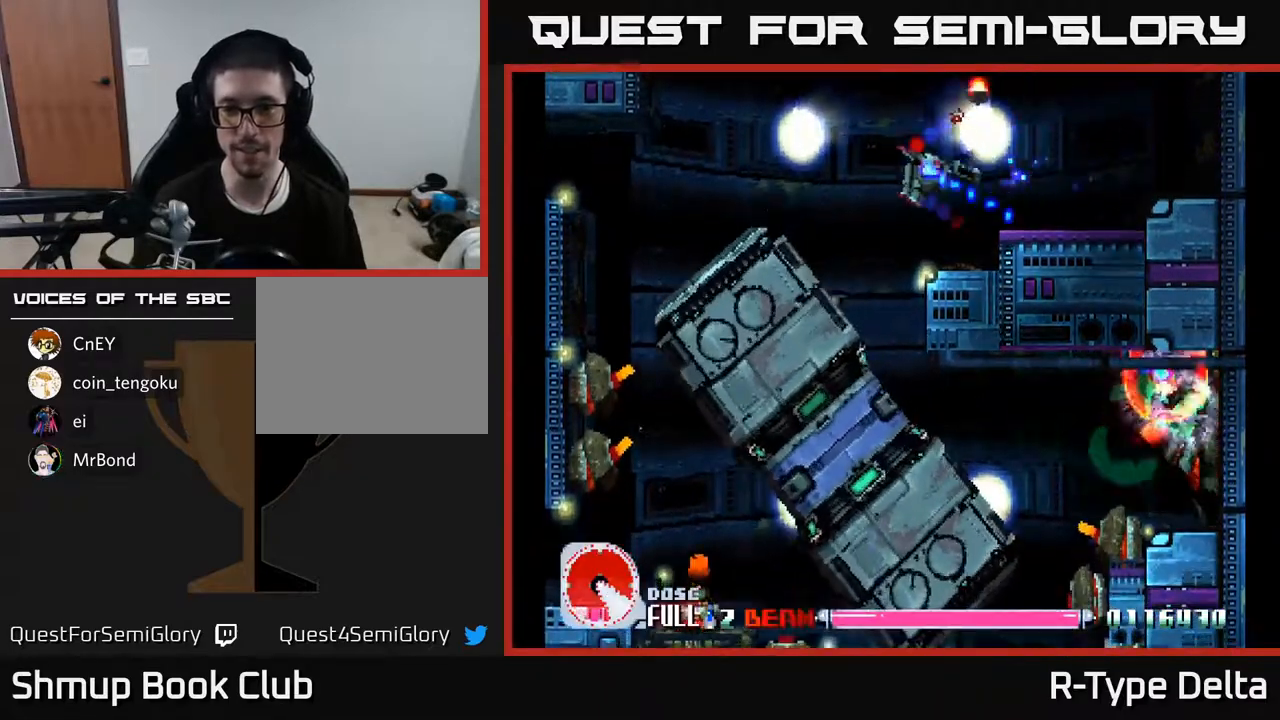
{"buttons": ["X", "DPAD_LEFT"], "events": [[250, "DPAD_UP", "down"], [417, "DPAD_UP", "up"]]}
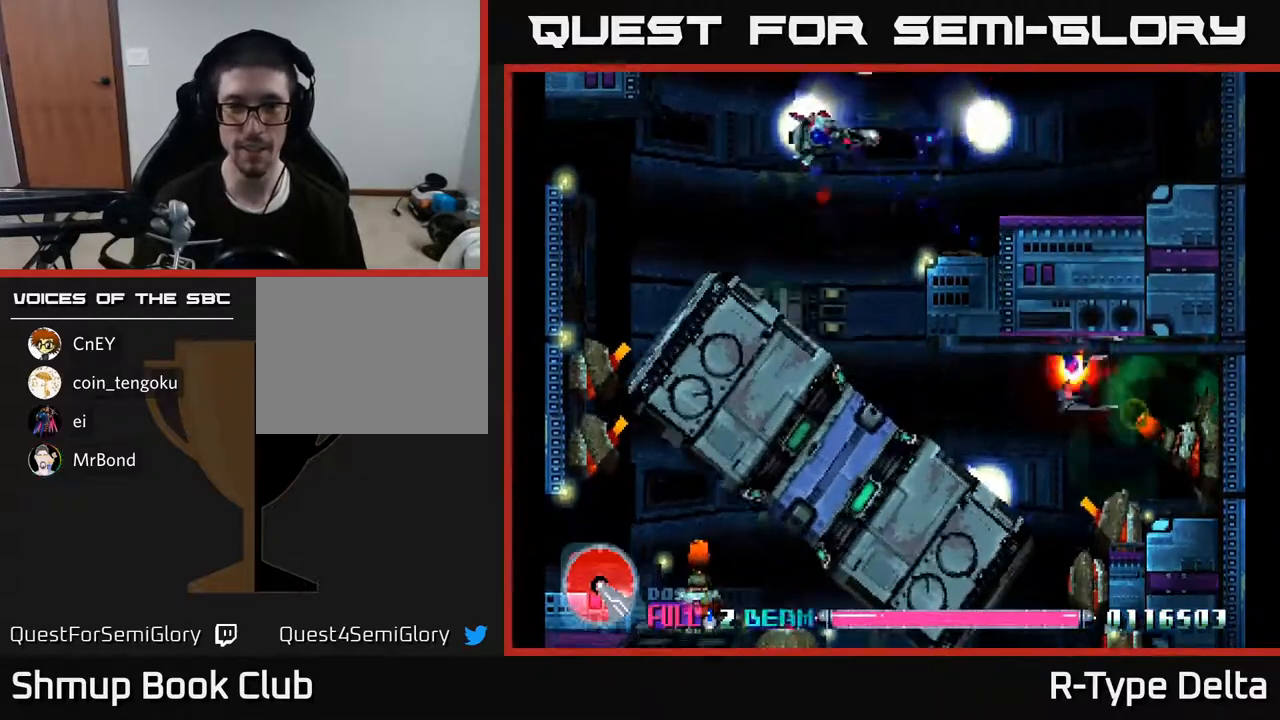
{"buttons": ["X", "DPAD_RIGHT"], "events": [[217, "DPAD_LEFT", "up"], [283, "DPAD_RIGHT", "down"], [300, "DPAD_UP", "down"], [417, "DPAD_UP", "up"]]}